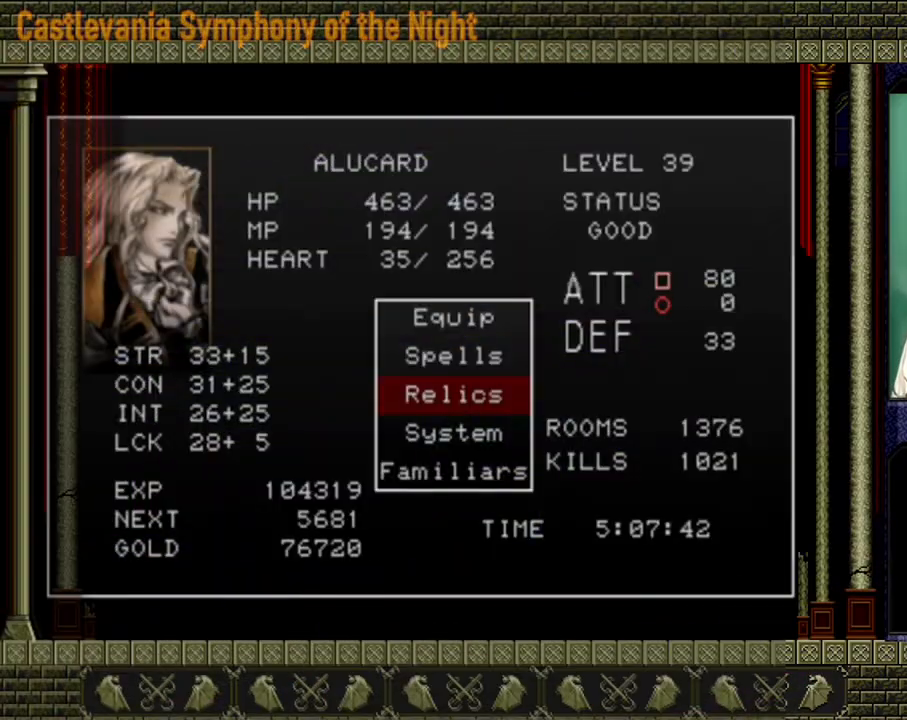
Gameplay with a controller (Xbox layout); each line is a JSON object with the inputs held at the frame after it. "events" lists button and stick changes between this image and that frame as [ms after this image, input, new state], when the widget could be followed in between. Not read: L3 R3.
{"buttons": [], "left_stick": "center", "right_stick": "center", "events": []}
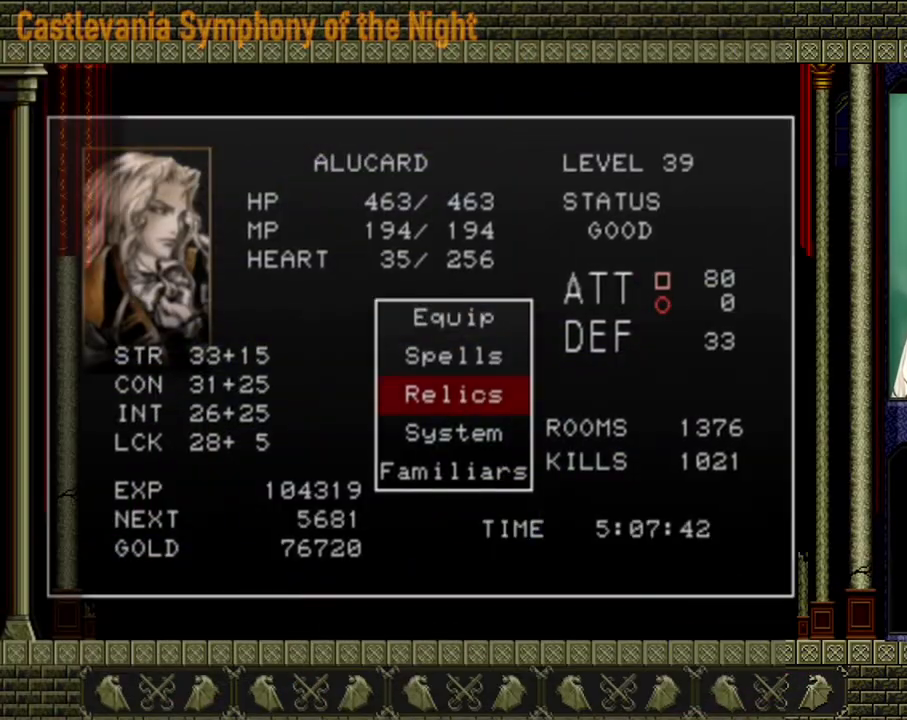
{"buttons": ["START"], "left_stick": "center", "right_stick": "center", "events": [[520, "START", "down"]]}
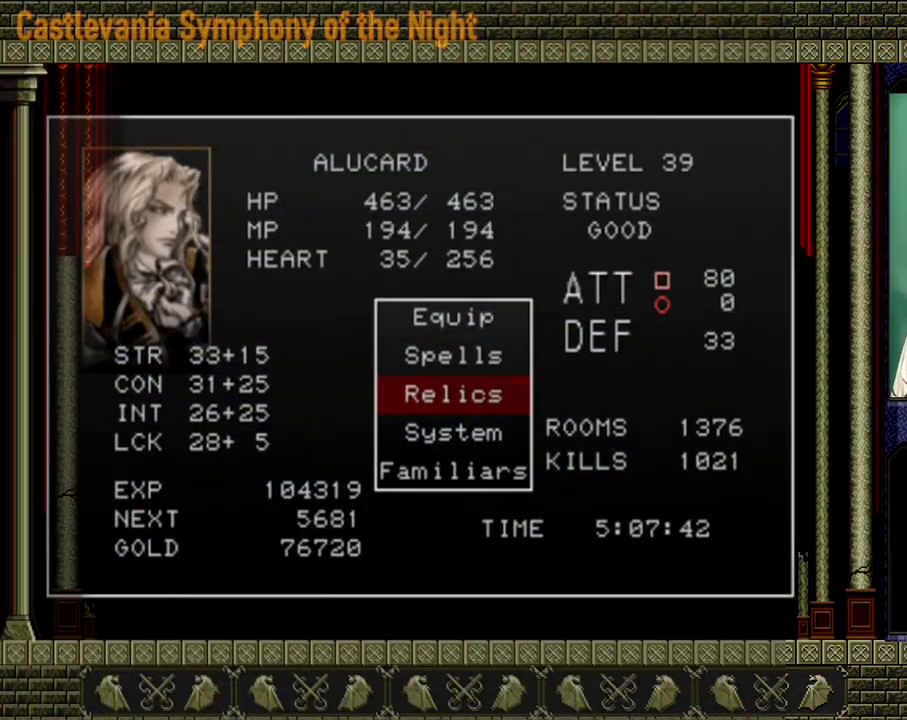
{"buttons": [], "left_stick": "center", "right_stick": "center", "events": [[160, "START", "up"]]}
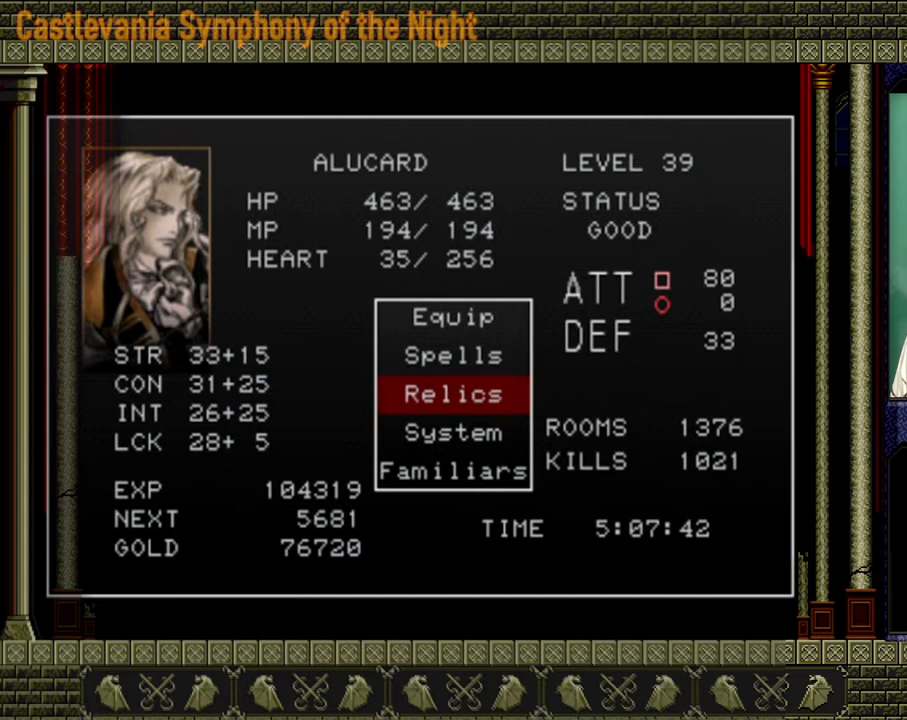
{"buttons": [], "left_stick": "center", "right_stick": "center", "events": []}
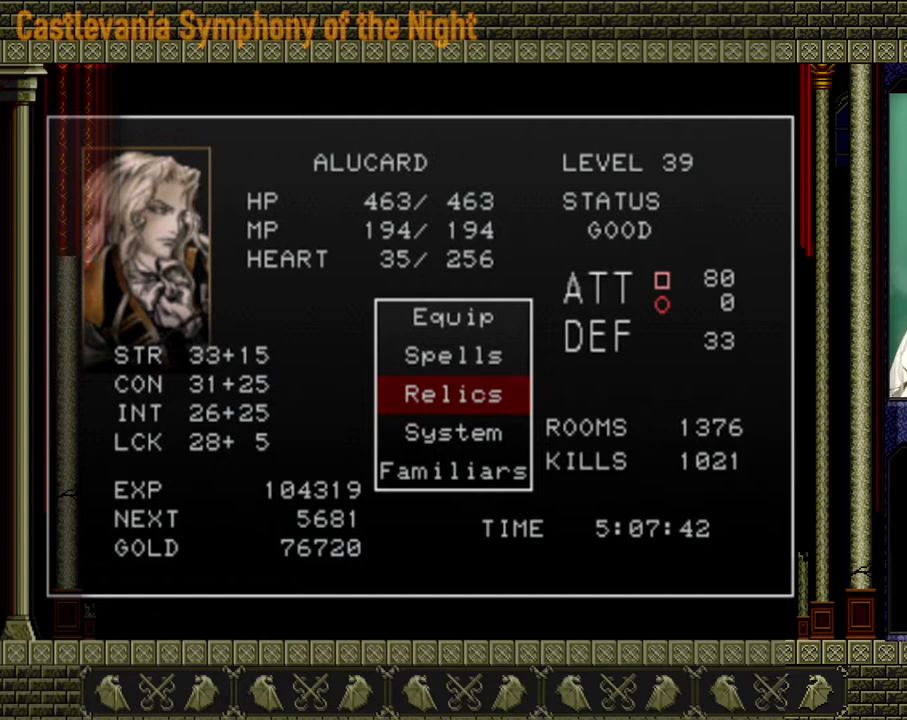
{"buttons": [], "left_stick": "center", "right_stick": "center", "events": []}
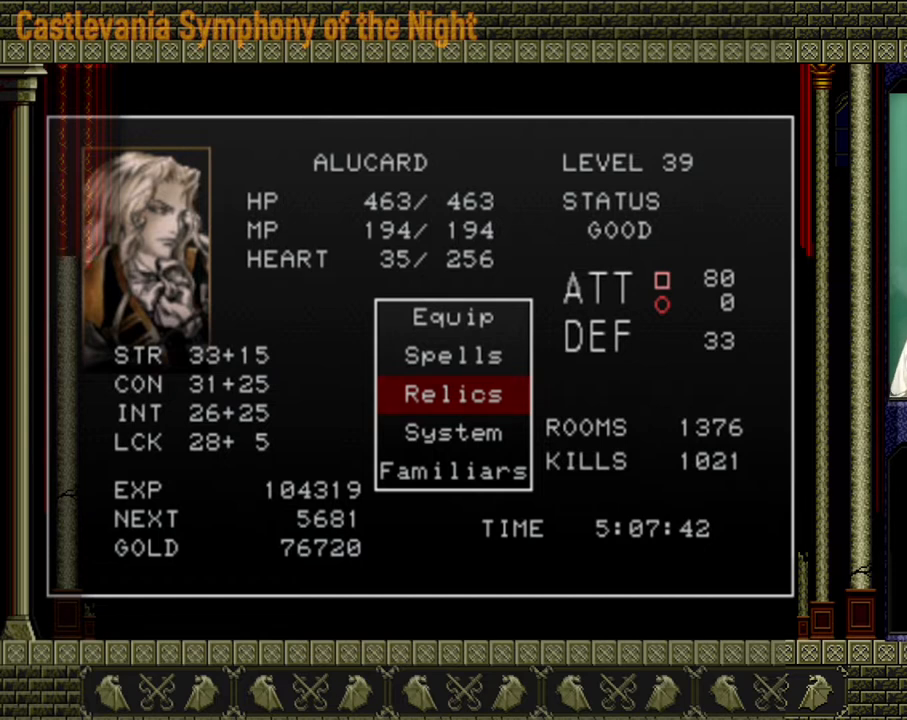
{"buttons": [], "left_stick": "center", "right_stick": "center", "events": []}
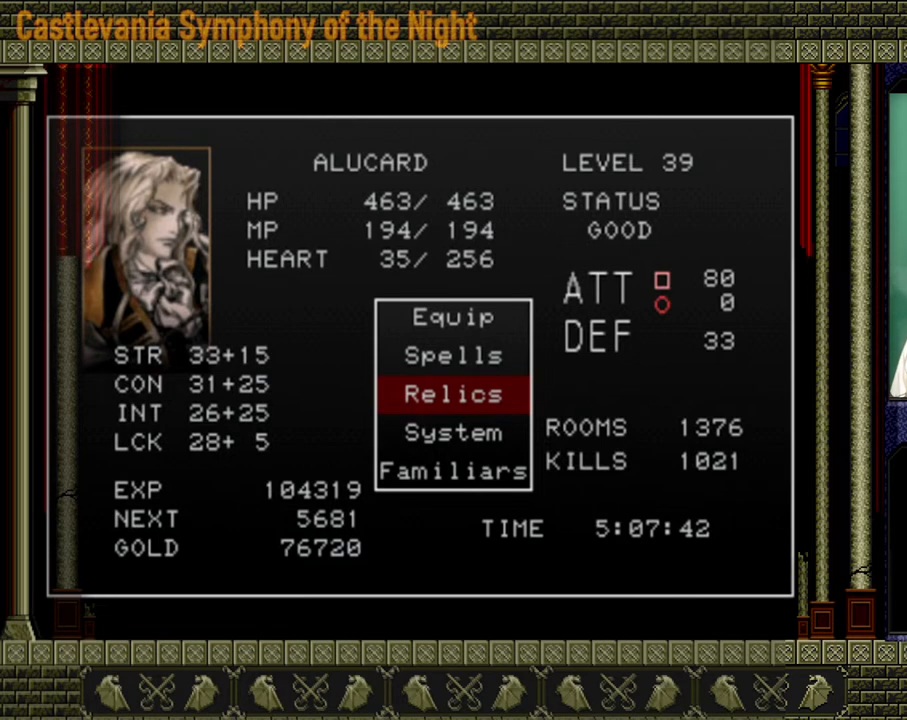
{"buttons": [], "left_stick": "center", "right_stick": "center", "events": []}
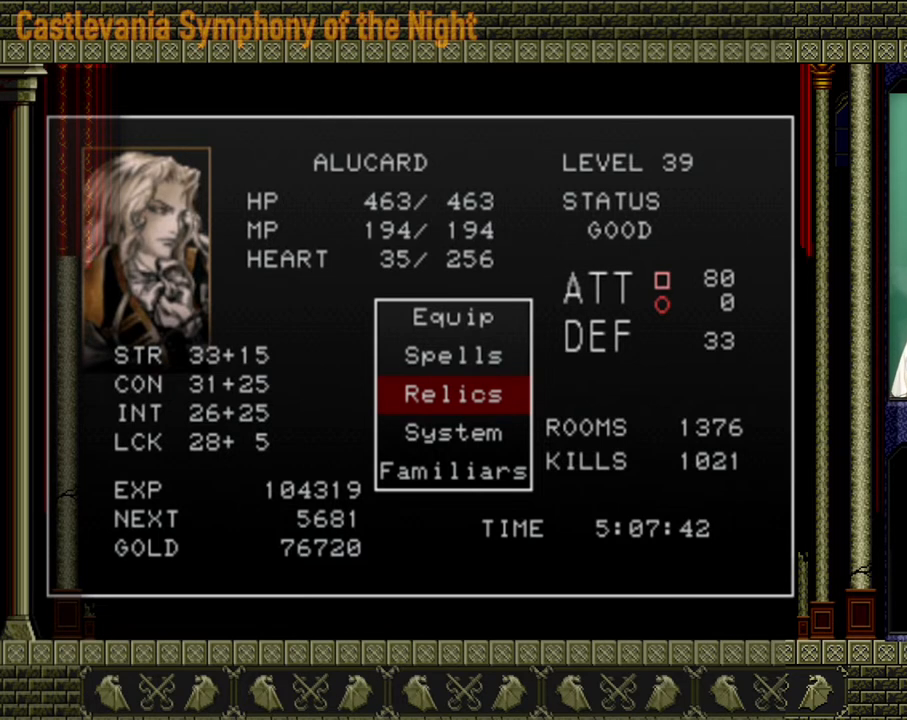
{"buttons": [], "left_stick": "center", "right_stick": "center", "events": []}
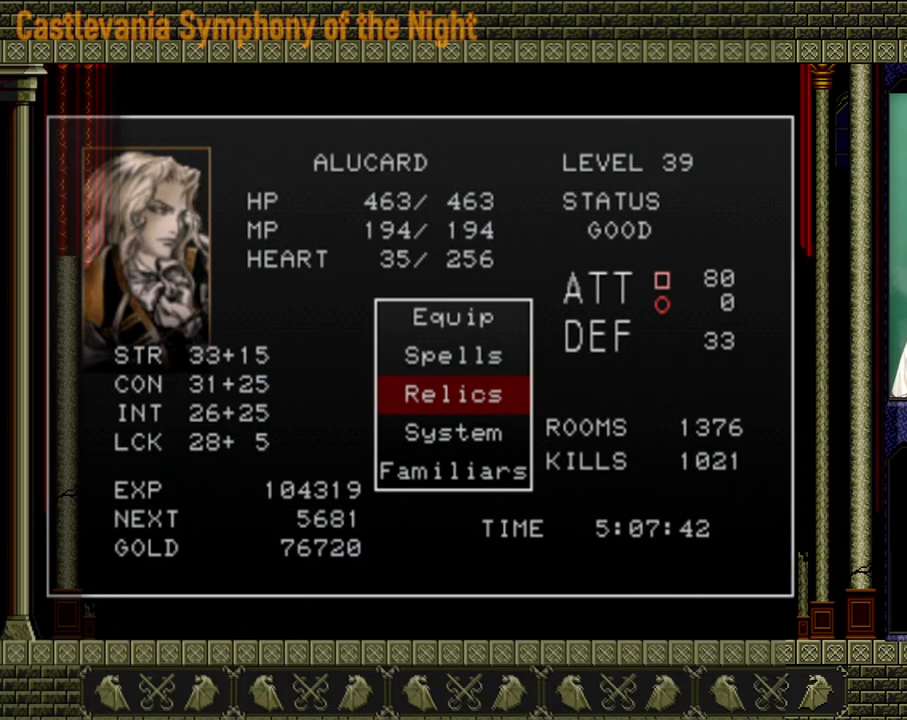
{"buttons": [], "left_stick": "center", "right_stick": "center", "events": []}
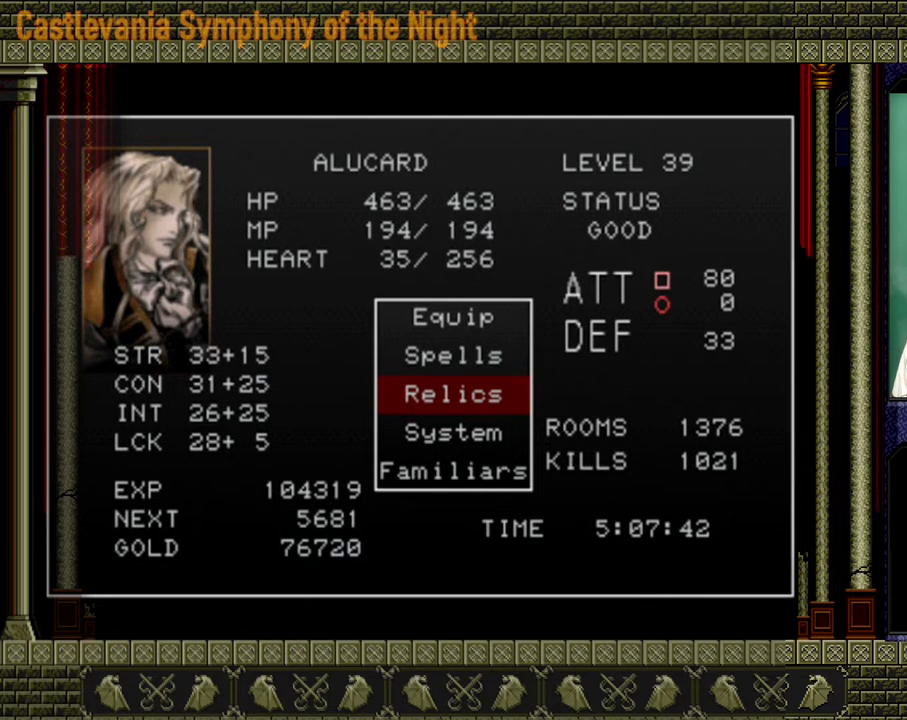
{"buttons": [], "left_stick": "center", "right_stick": "center", "events": []}
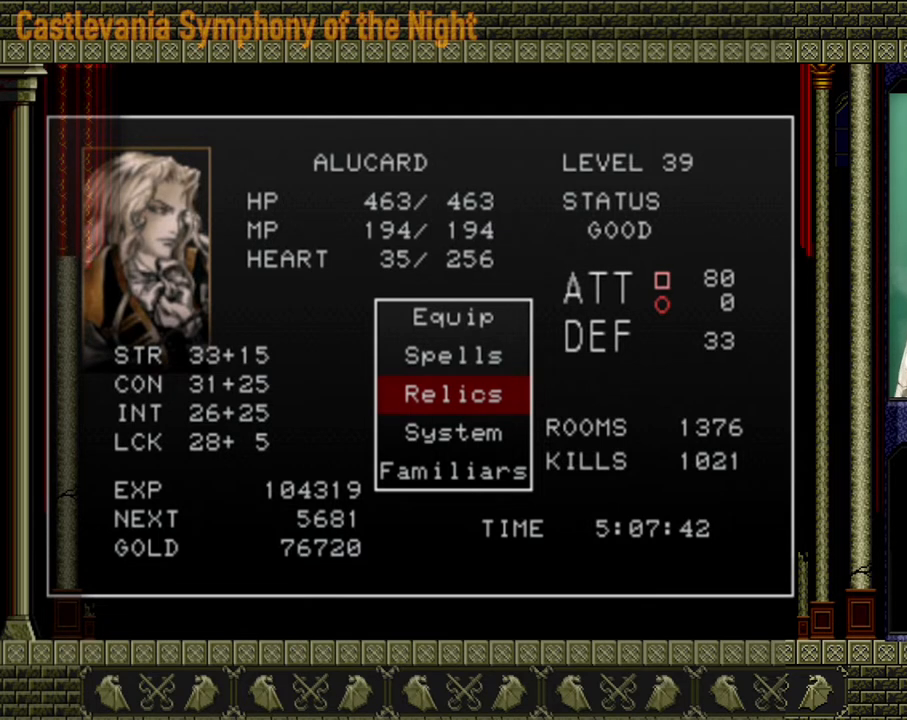
{"buttons": [], "left_stick": "center", "right_stick": "center", "events": []}
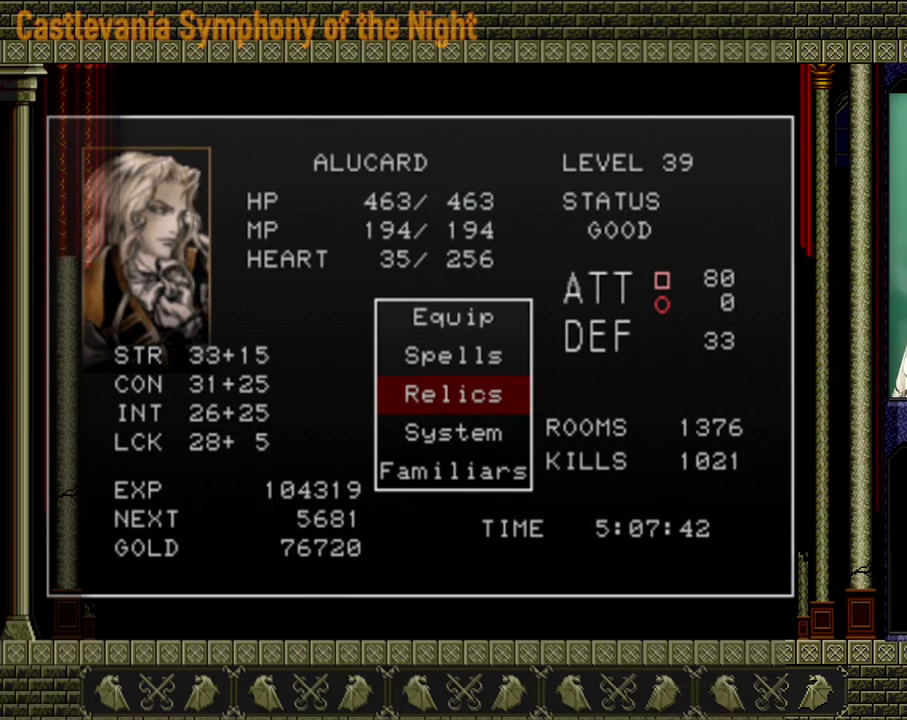
{"buttons": ["START"], "left_stick": "center", "right_stick": "center", "events": [[520, "START", "down"]]}
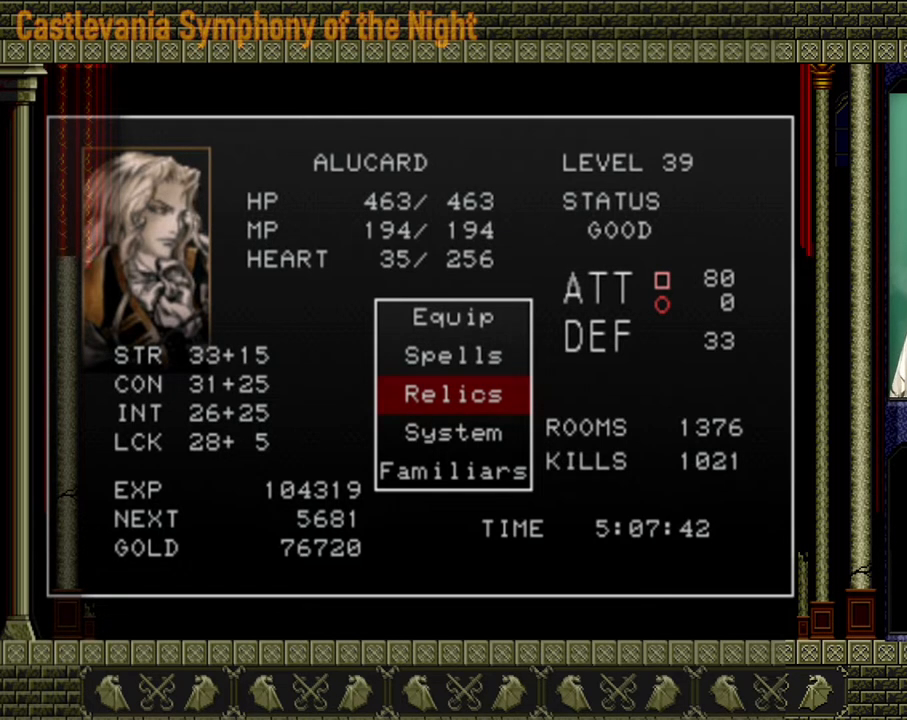
{"buttons": [], "left_stick": "center", "right_stick": "center", "events": [[120, "START", "up"]]}
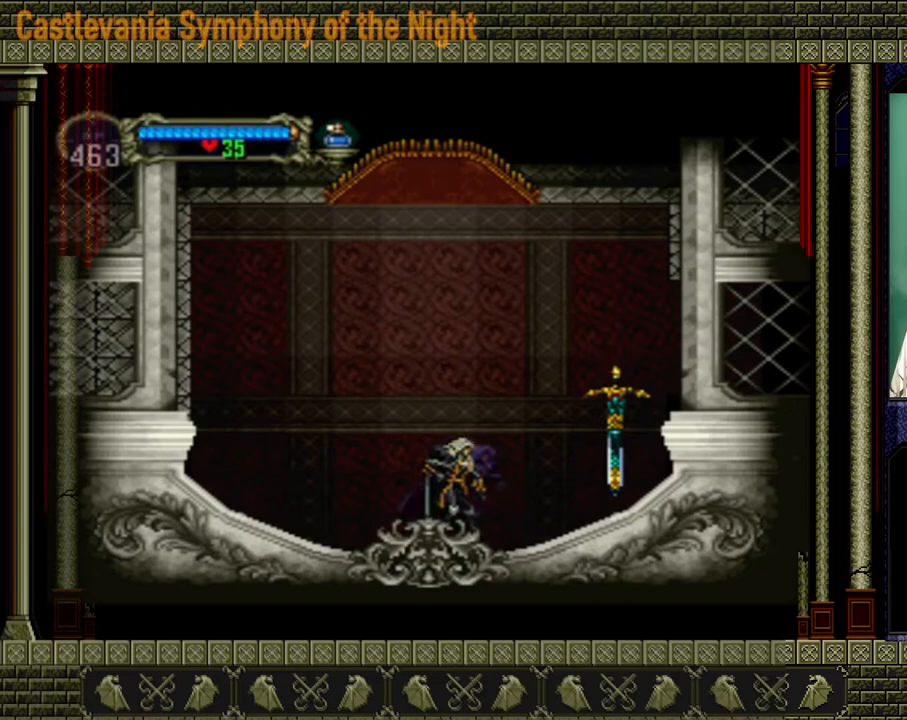
{"buttons": [], "left_stick": "center", "right_stick": "center", "events": []}
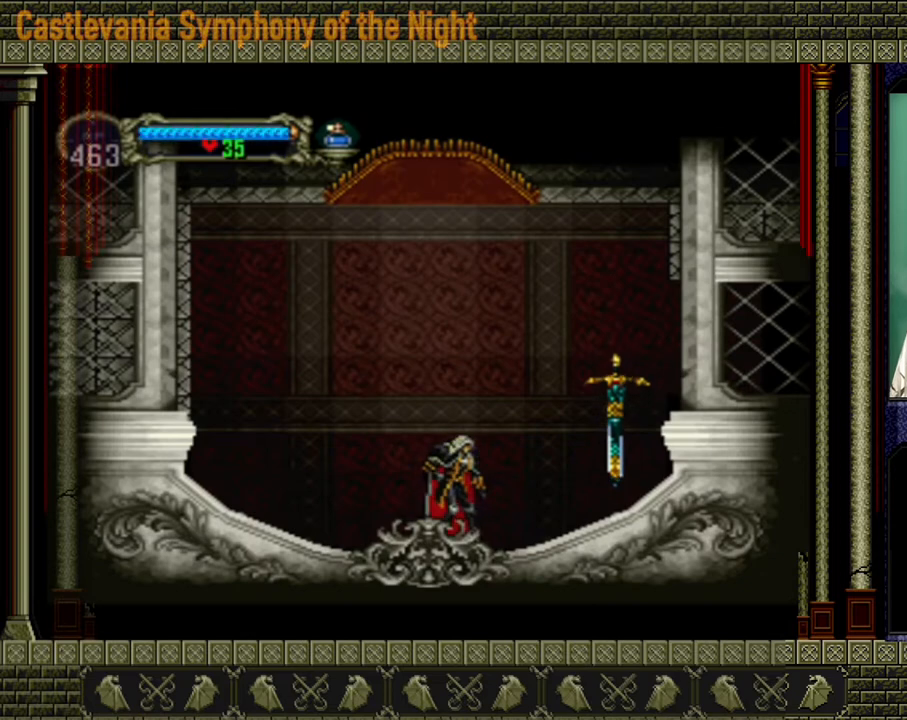
{"buttons": [], "left_stick": "right", "right_stick": "center", "events": [[400, "left_stick", "right"]]}
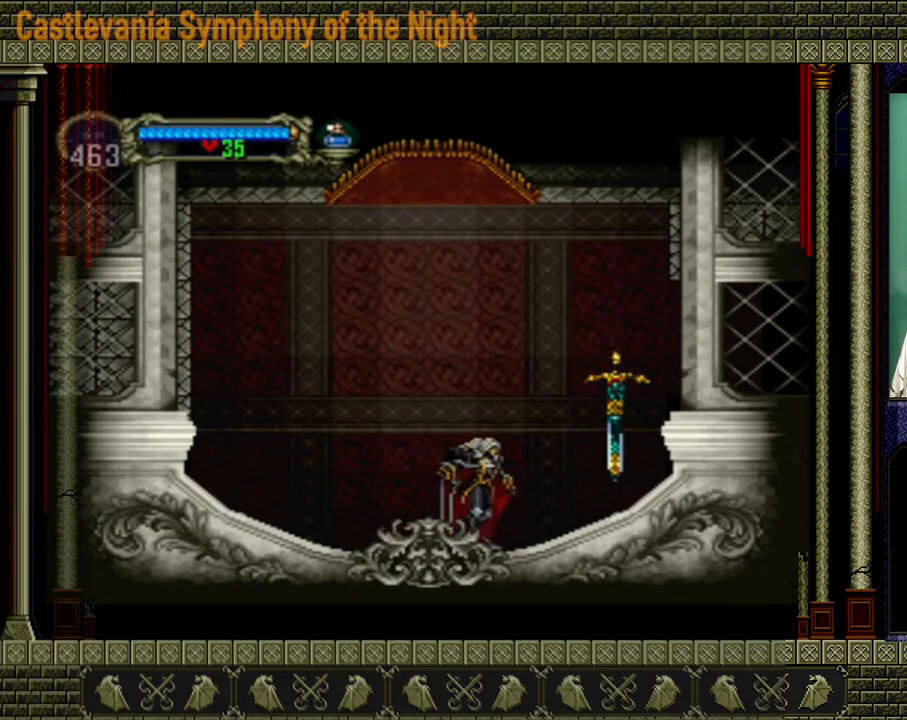
{"buttons": ["A"], "left_stick": "right", "right_stick": "center", "events": [[520, "A", "down"]]}
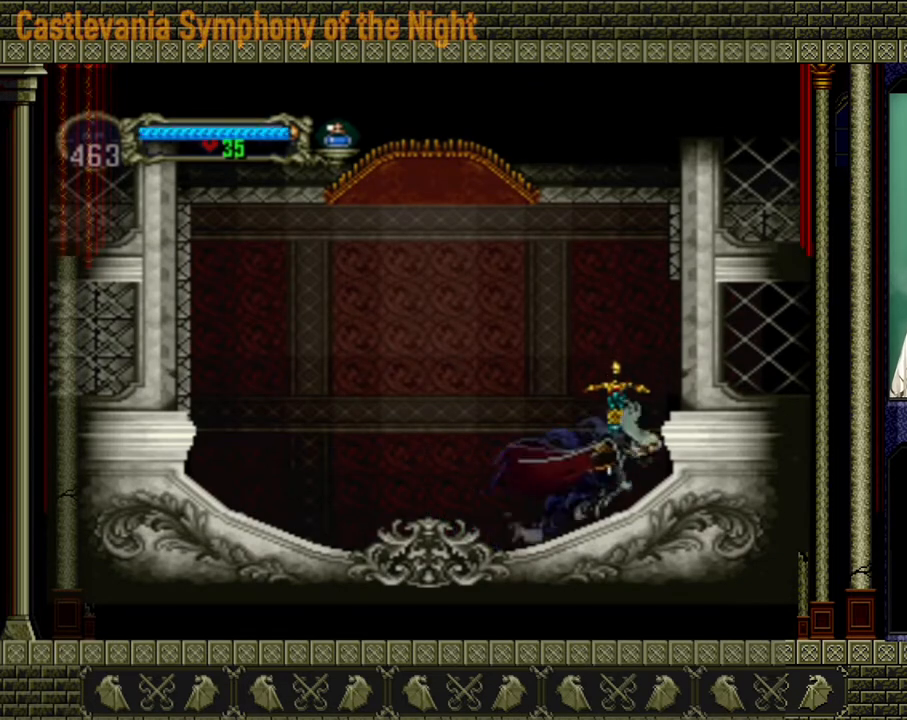
{"buttons": [], "left_stick": "right", "right_stick": "center", "events": [[280, "A", "up"]]}
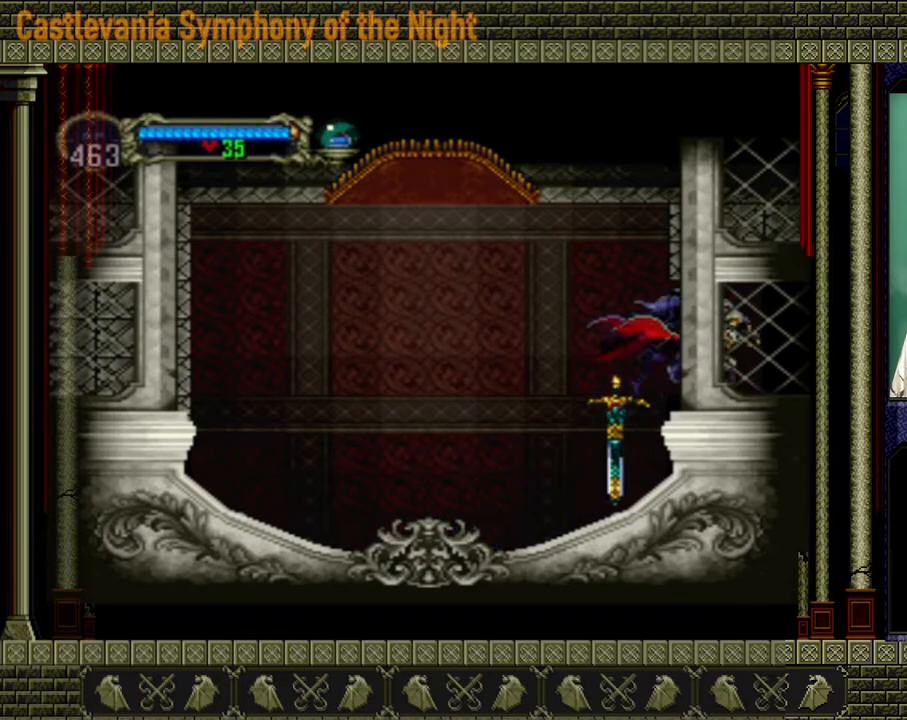
{"buttons": [], "left_stick": "right", "right_stick": "center", "events": []}
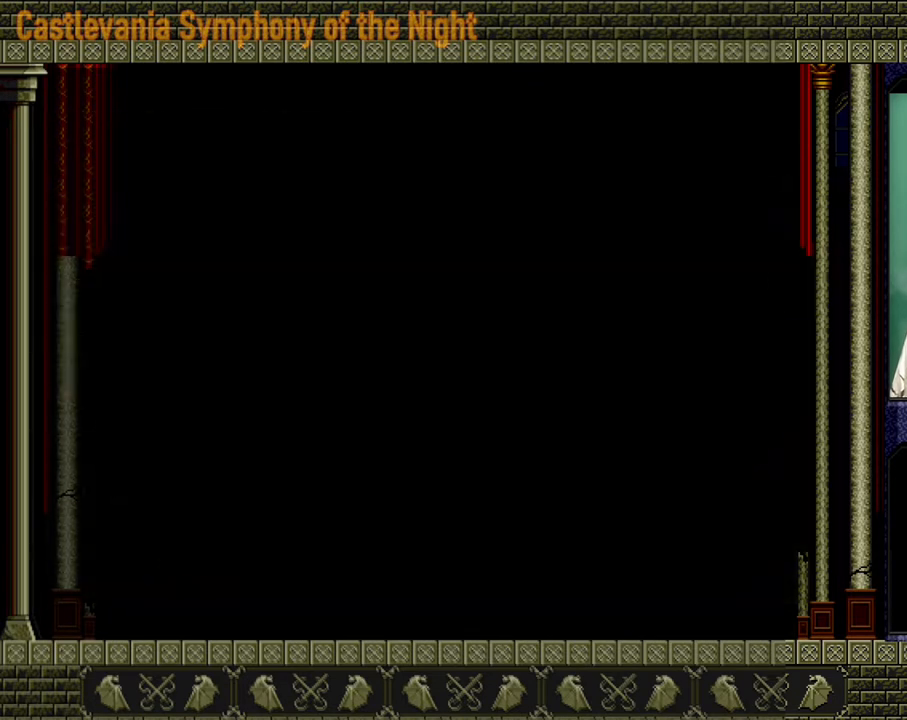
{"buttons": [], "left_stick": "right", "right_stick": "center", "events": []}
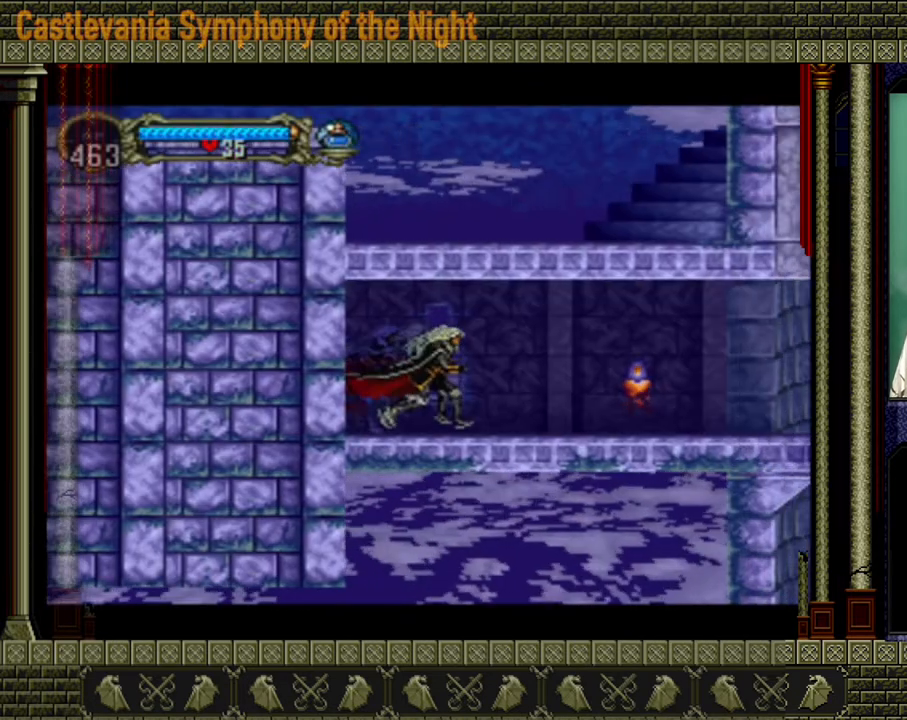
{"buttons": [], "left_stick": "right", "right_stick": "center", "events": []}
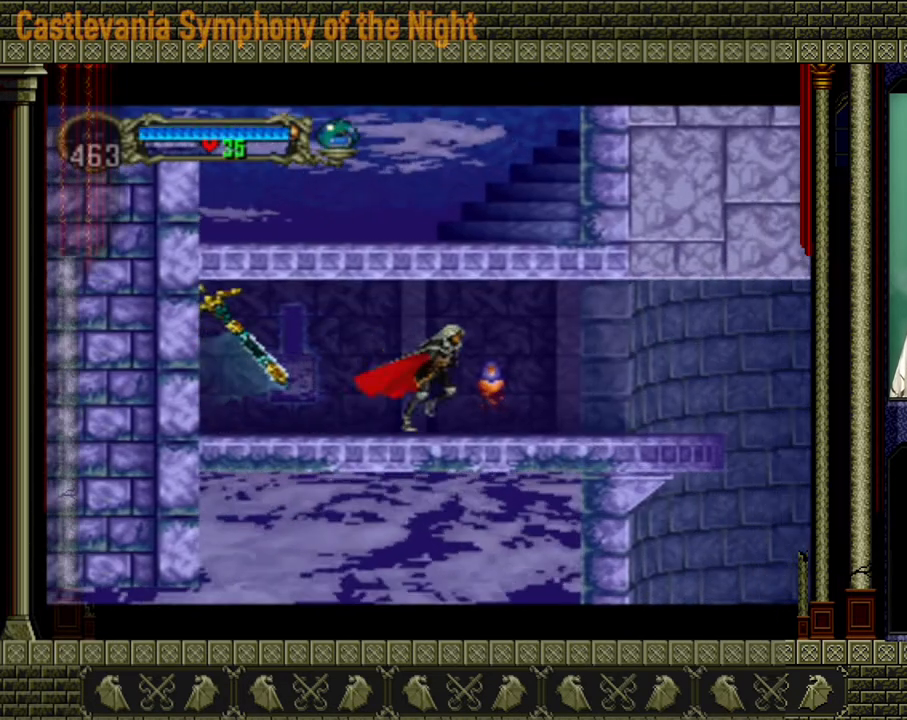
{"buttons": [], "left_stick": "right", "right_stick": "center", "events": []}
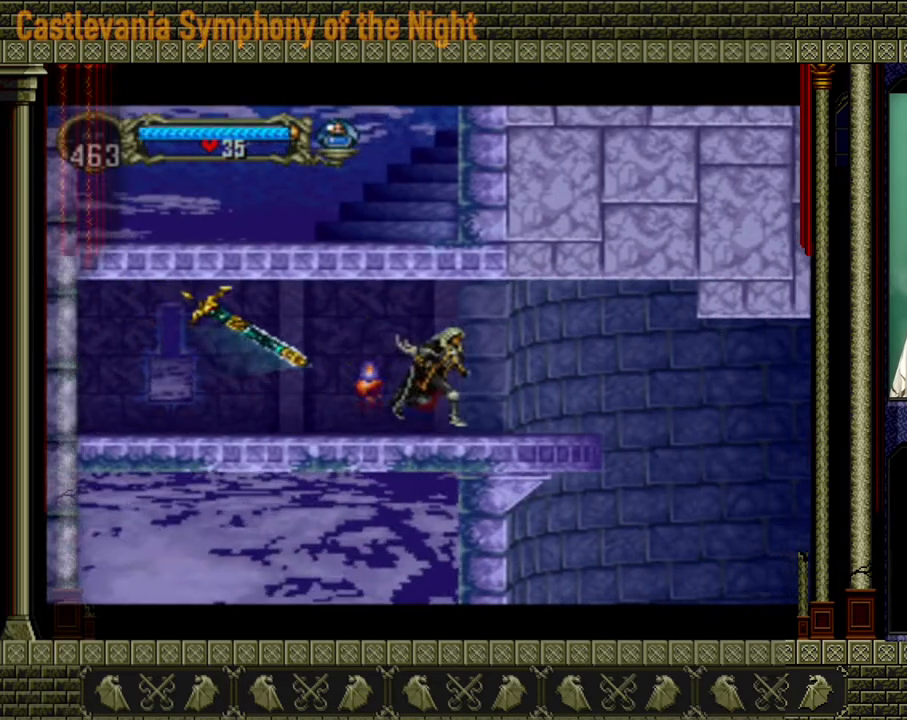
{"buttons": [], "left_stick": "right", "right_stick": "center", "events": []}
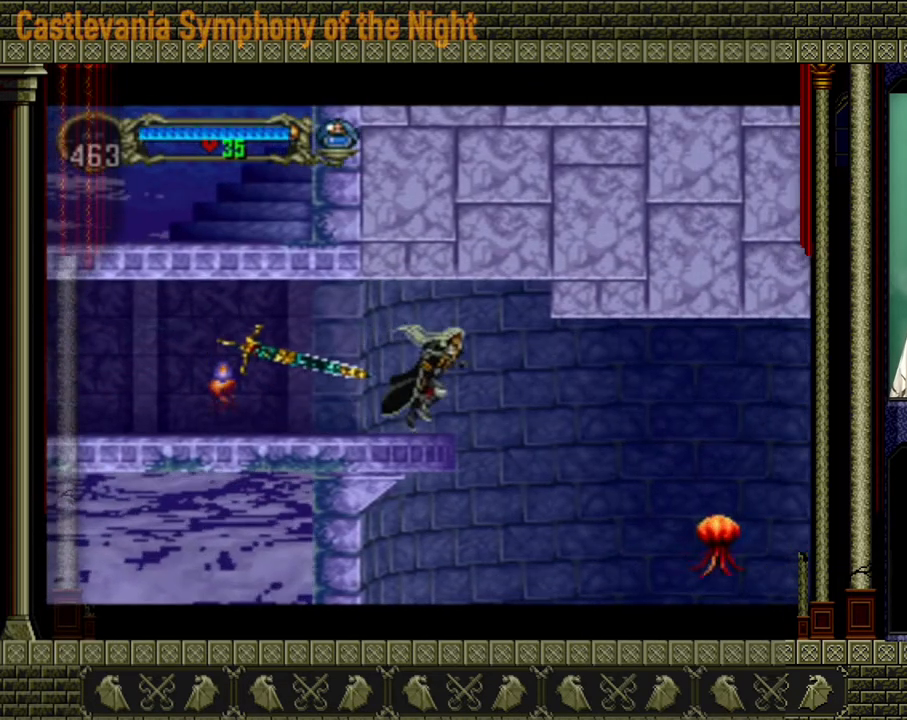
{"buttons": [], "left_stick": "right", "right_stick": "center", "events": []}
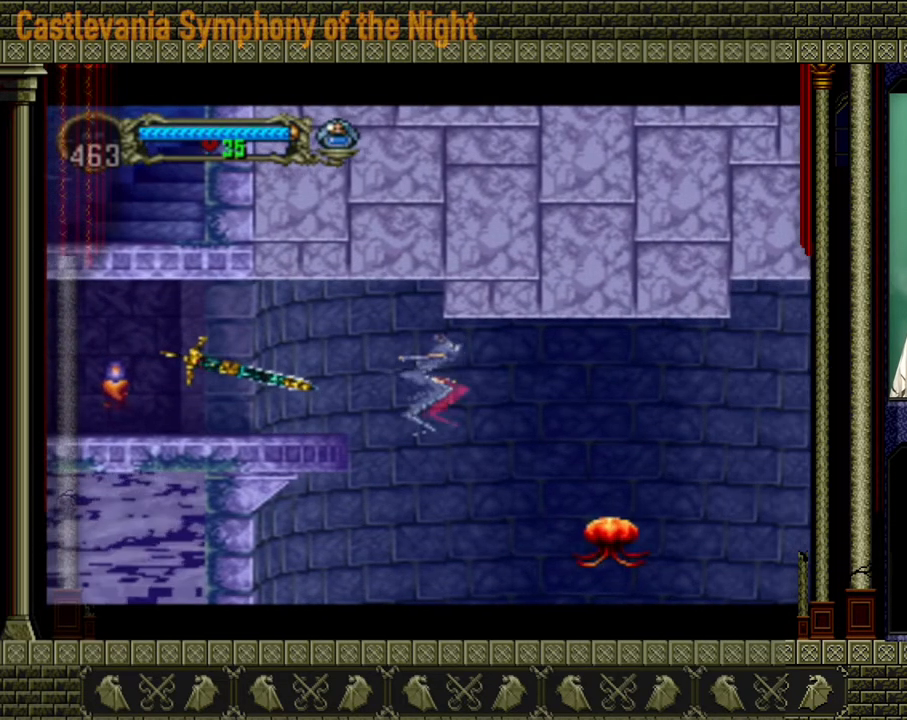
{"buttons": ["A"], "left_stick": "right", "right_stick": "center", "events": [[200, "A", "down"], [240, "left_stick", "up-left"], [360, "left_stick", "down-left"], [520, "left_stick", "right"]]}
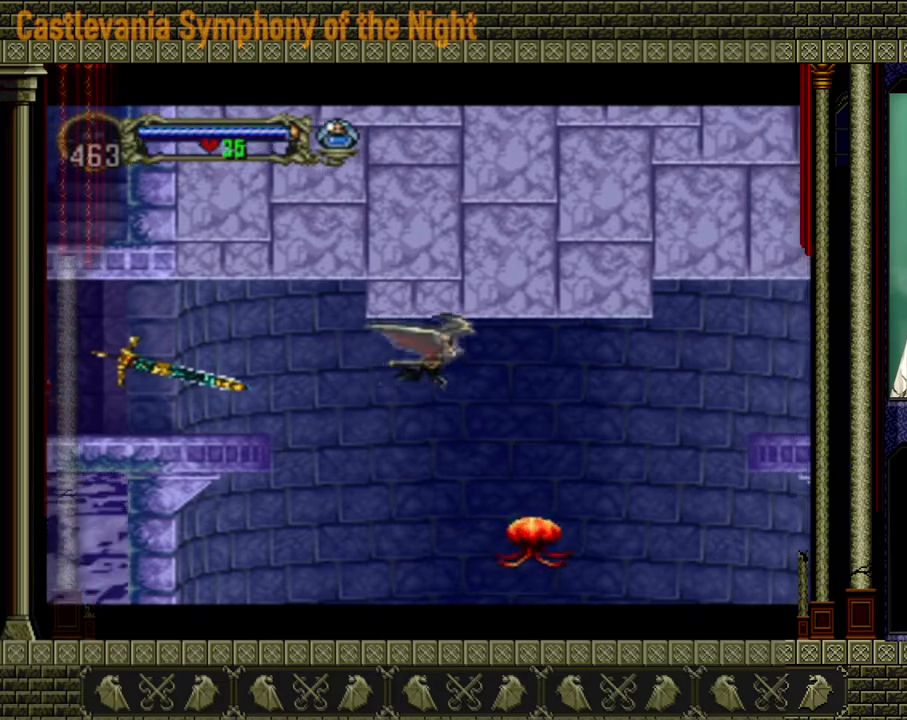
{"buttons": [], "left_stick": "center", "right_stick": "center", "events": [[160, "left_stick", "center"], [200, "A", "up"]]}
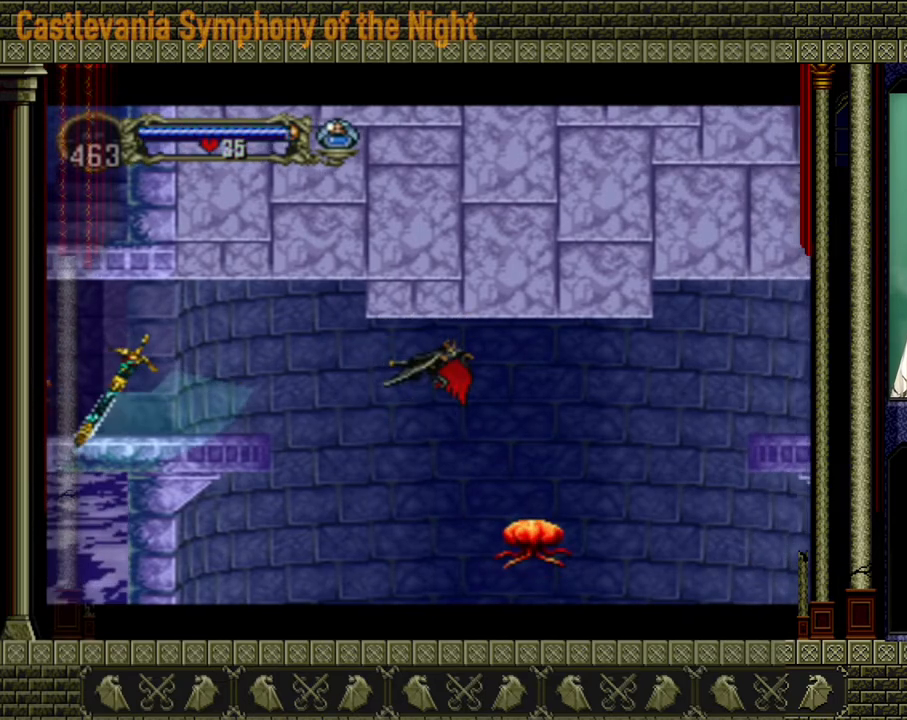
{"buttons": ["A"], "left_stick": "right", "right_stick": "center", "events": [[120, "A", "down"], [160, "left_stick", "up"], [320, "left_stick", "down-left"], [440, "left_stick", "down-right"], [520, "left_stick", "right"]]}
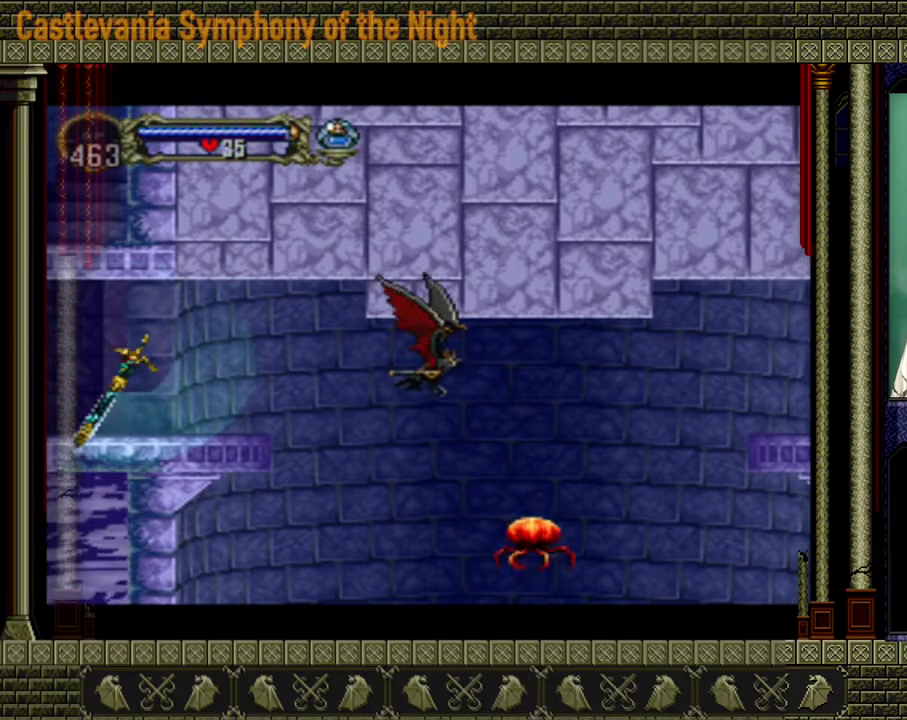
{"buttons": [], "left_stick": "center", "right_stick": "center", "events": [[120, "A", "up"], [120, "left_stick", "center"]]}
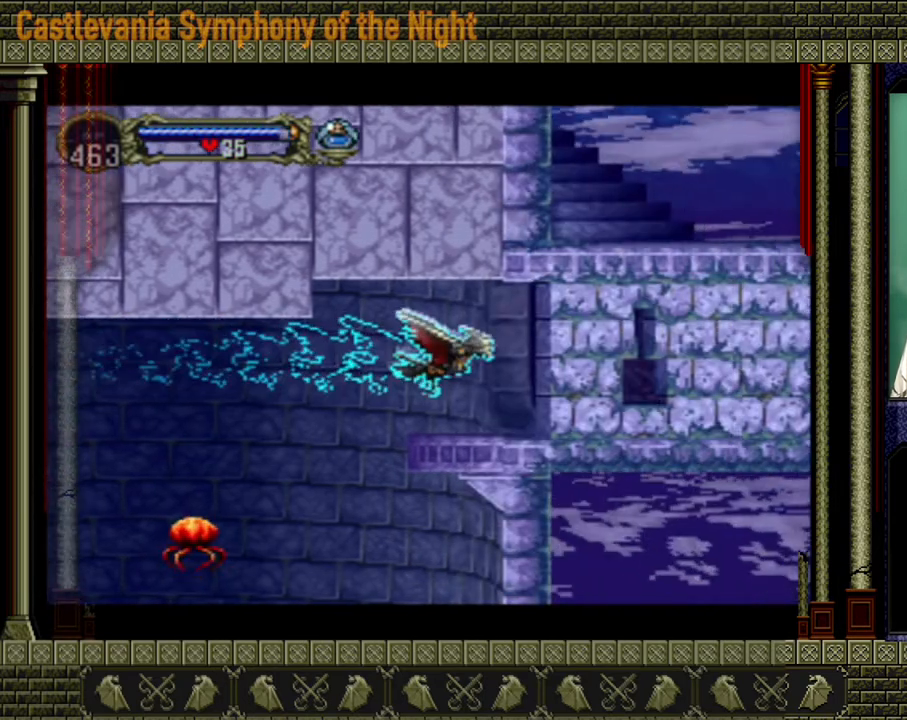
{"buttons": [], "left_stick": "center", "right_stick": "center", "events": []}
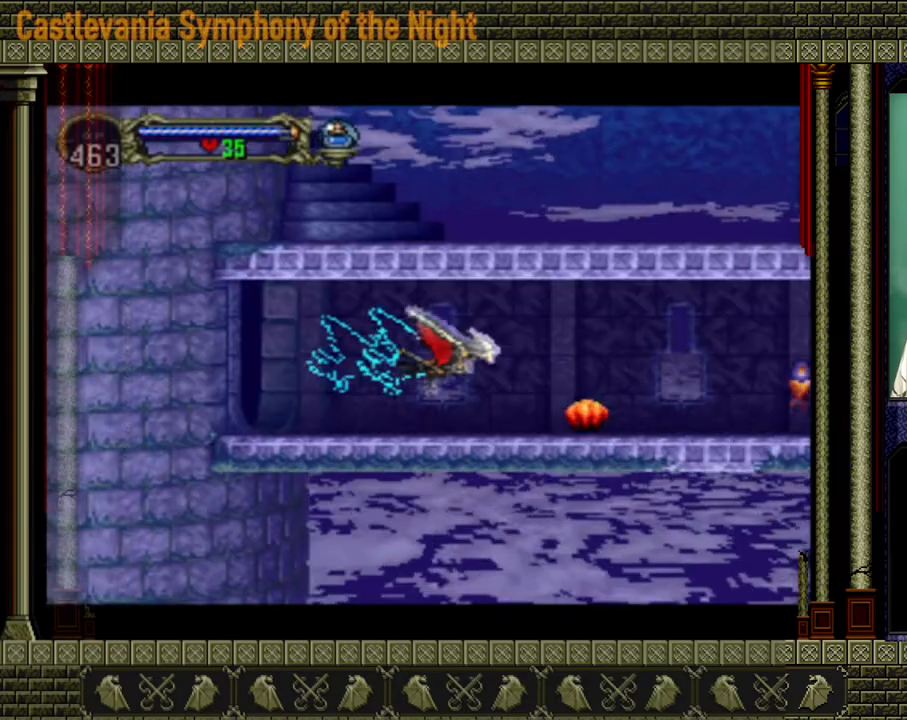
{"buttons": [], "left_stick": "center", "right_stick": "center", "events": []}
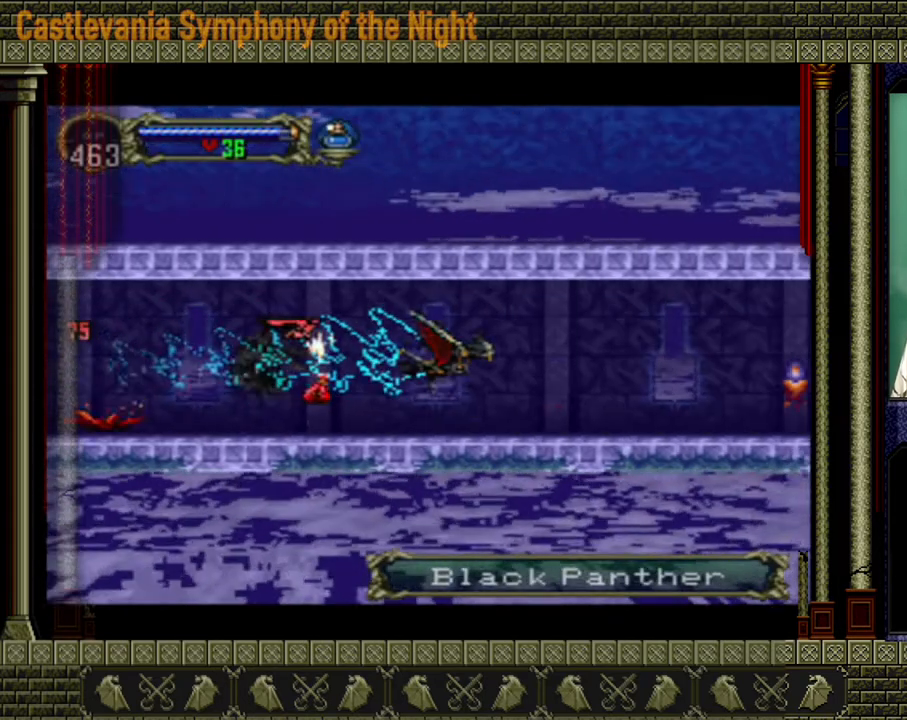
{"buttons": [], "left_stick": "center", "right_stick": "center", "events": []}
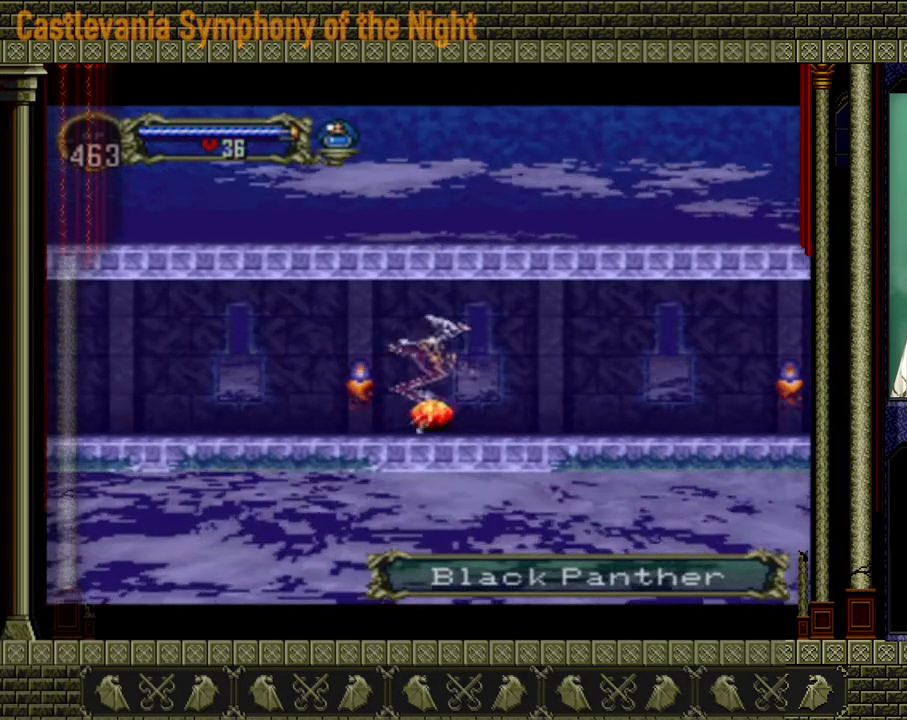
{"buttons": [], "left_stick": "center", "right_stick": "center", "events": []}